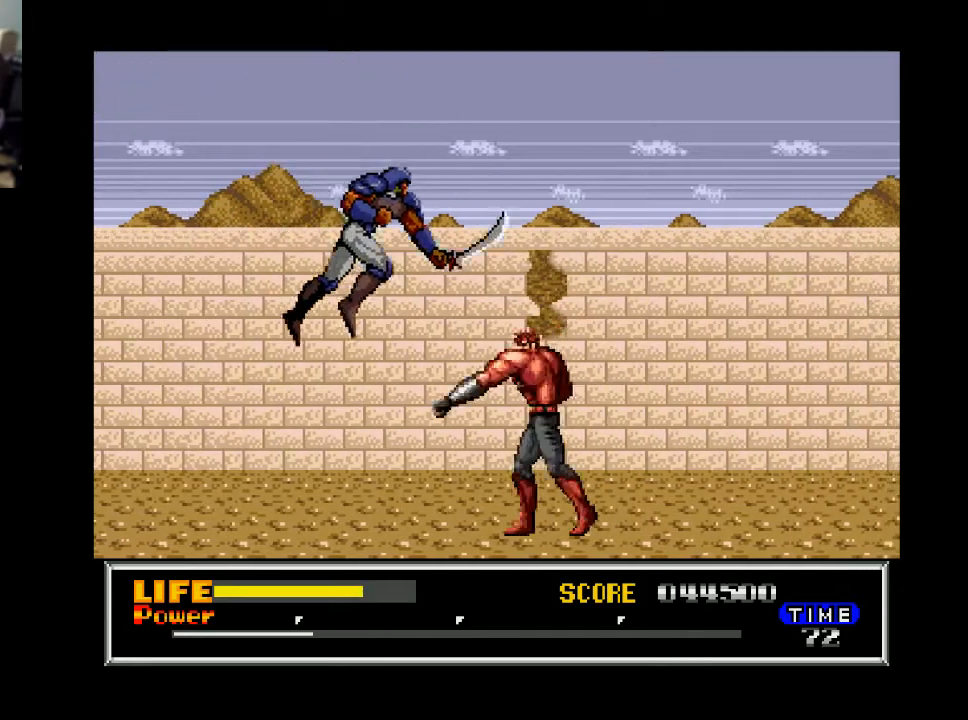
Gameplay with a controller (Xbox layout); each line is a JSON object with the inputs held at the frame after it. "events" lists button and stick changes between this image and that frame as [ms after this image, input, new state], when the widget could be followed in between. Not read: left_stick.
{"buttons": ["DPAD_RIGHT"], "right_stick": "center", "events": [[67, "X", "up"], [267, "DPAD_RIGHT", "down"]]}
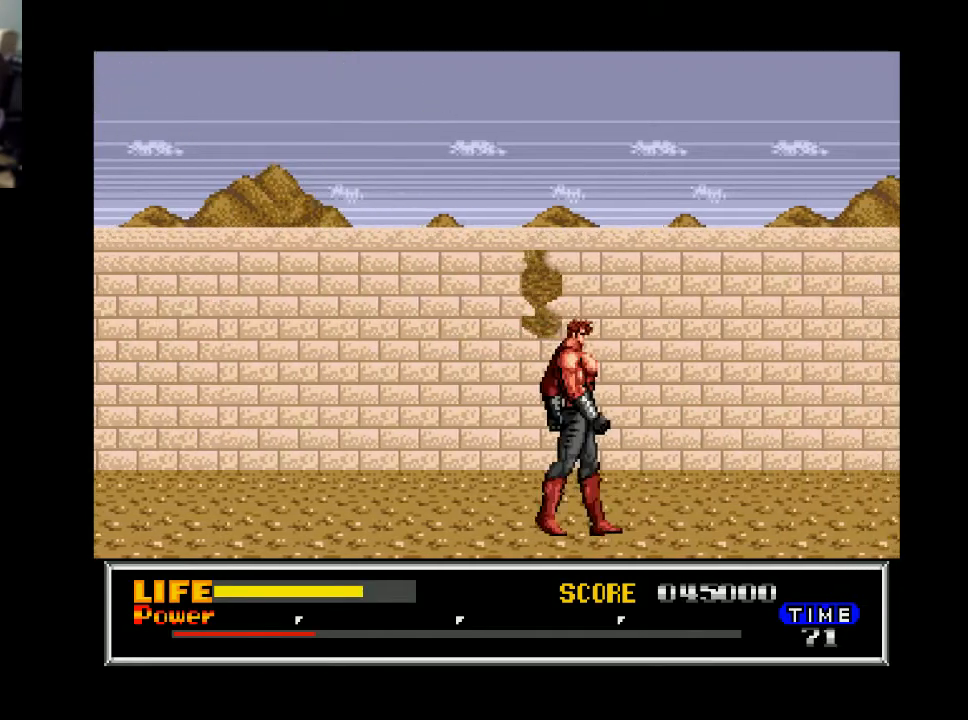
{"buttons": ["DPAD_RIGHT"], "right_stick": "center", "events": []}
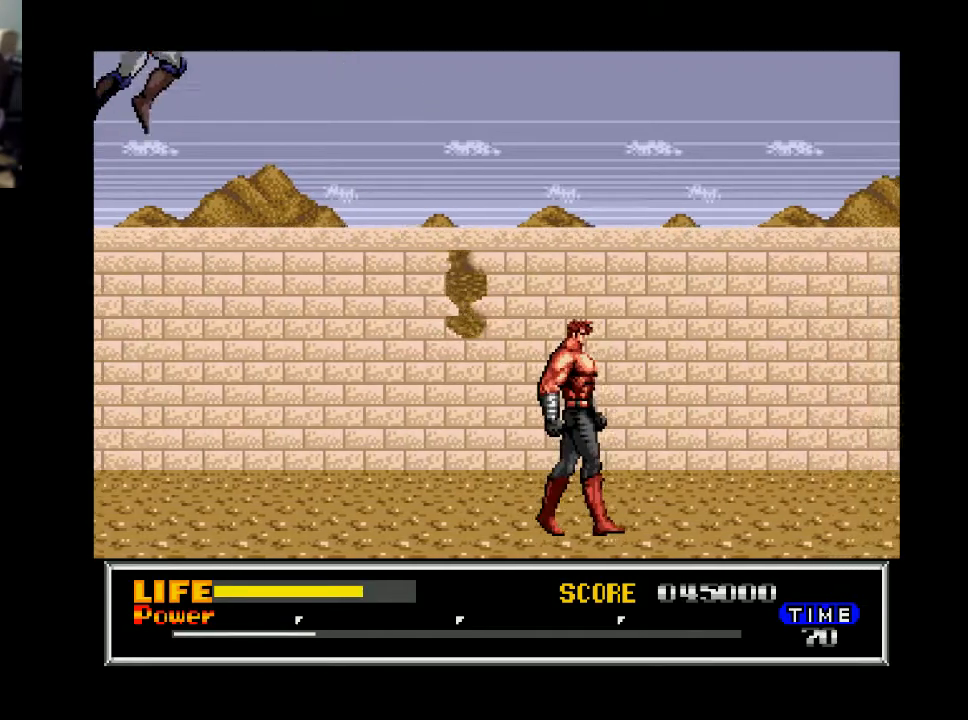
{"buttons": ["X"], "right_stick": "center", "events": [[333, "DPAD_RIGHT", "up"], [367, "DPAD_LEFT", "down"], [433, "X", "down"], [500, "DPAD_LEFT", "up"]]}
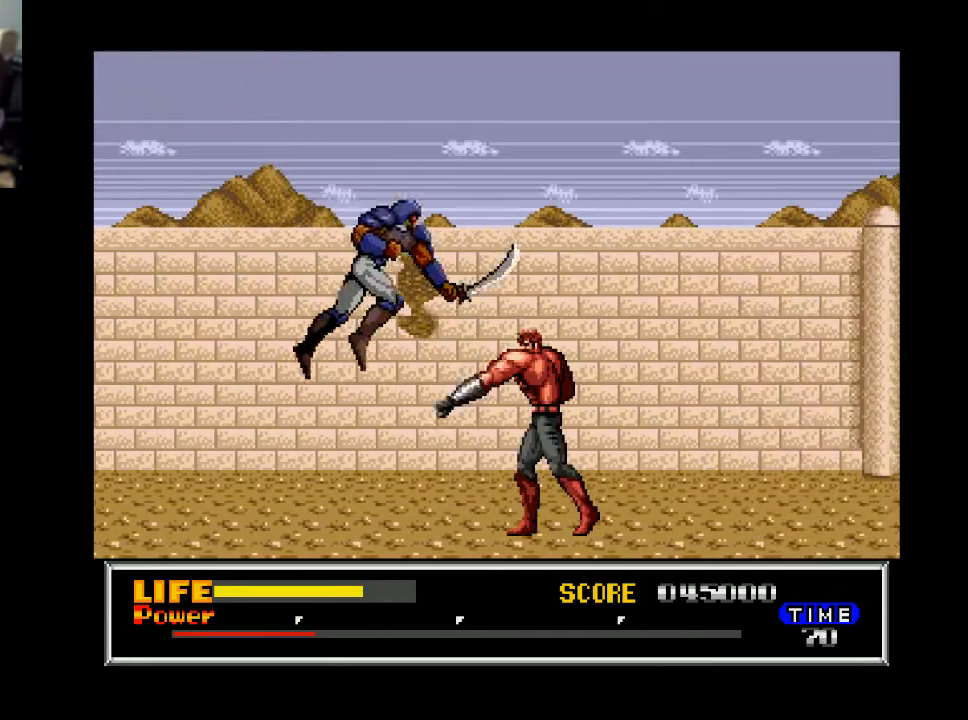
{"buttons": ["DPAD_RIGHT"], "right_stick": "center", "events": [[33, "X", "up"], [267, "DPAD_RIGHT", "down"]]}
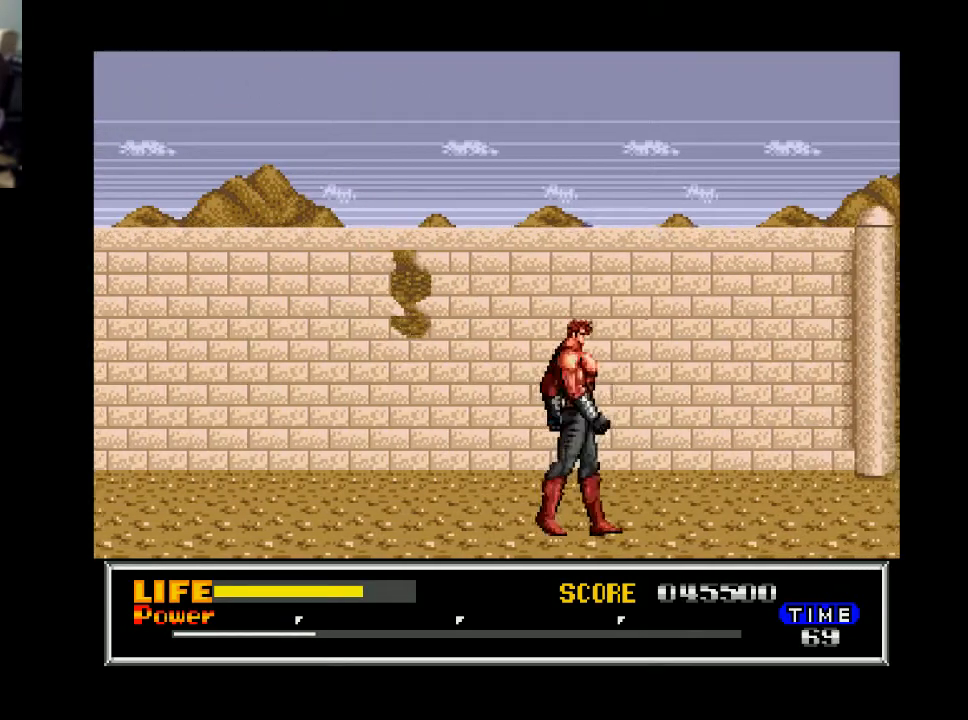
{"buttons": ["DPAD_RIGHT"], "right_stick": "center", "events": []}
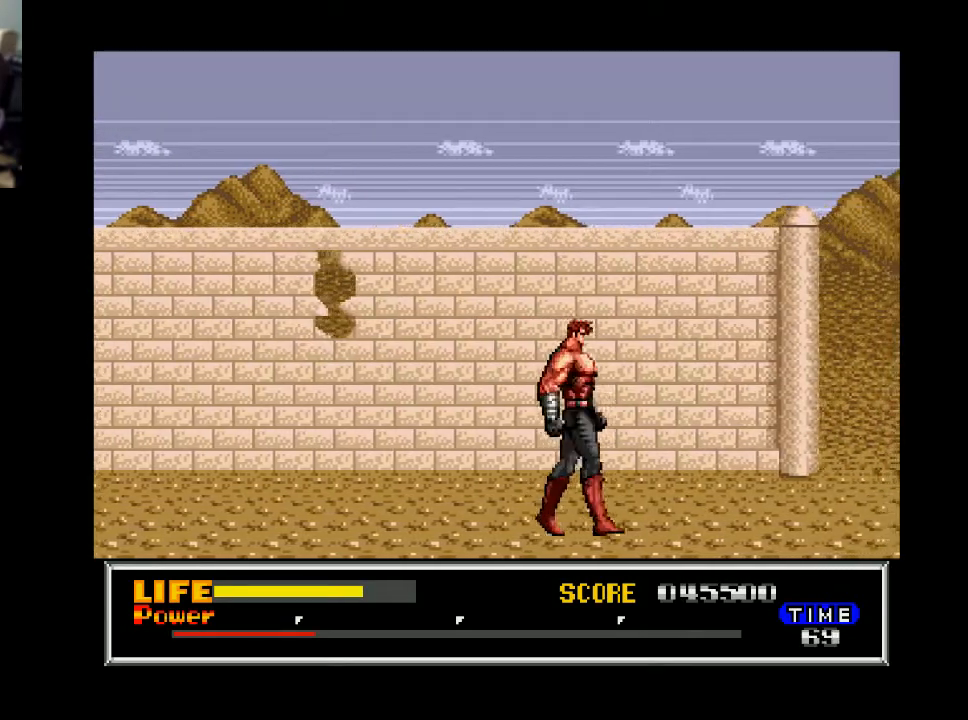
{"buttons": ["DPAD_RIGHT"], "right_stick": "center", "events": []}
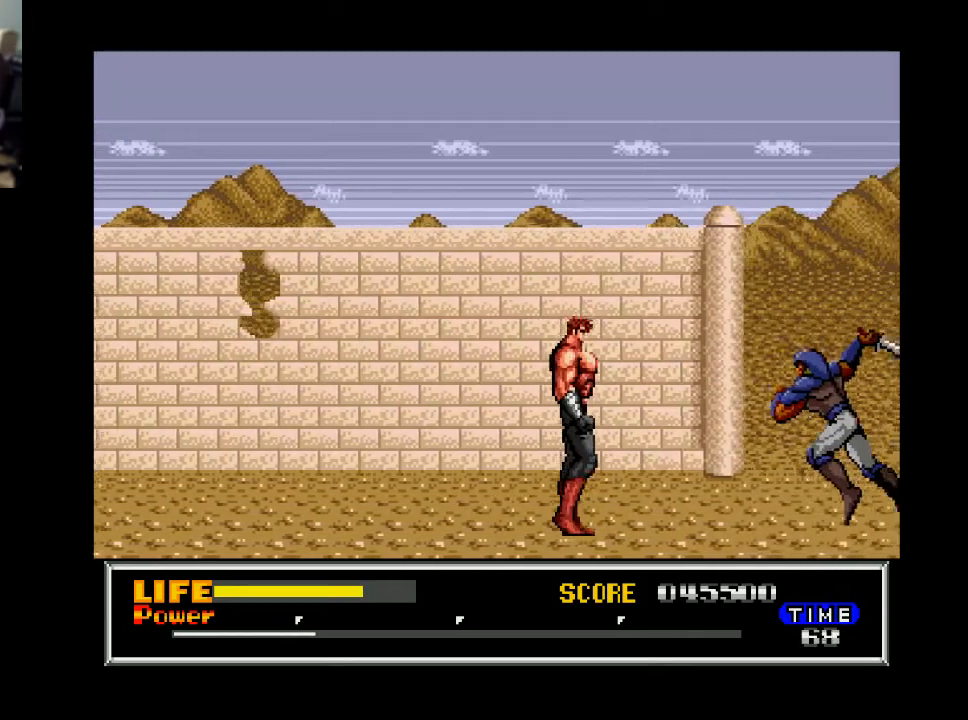
{"buttons": ["DPAD_RIGHT"], "right_stick": "center", "events": [[167, "DPAD_RIGHT", "up"], [167, "X", "down"], [267, "X", "up"], [500, "DPAD_RIGHT", "down"]]}
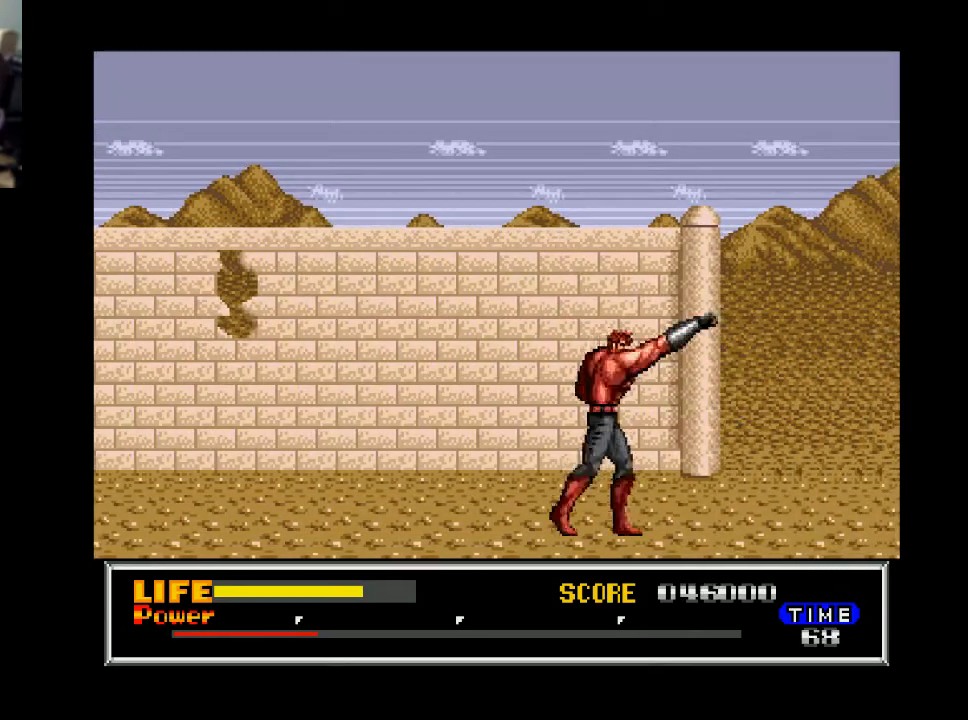
{"buttons": ["DPAD_RIGHT"], "right_stick": "center", "events": []}
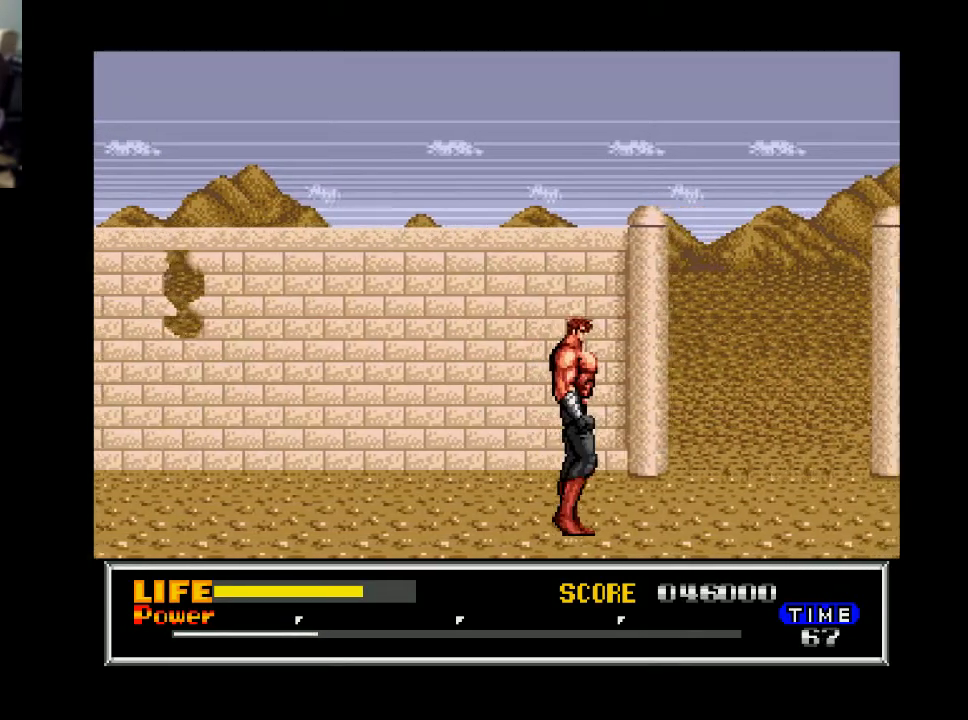
{"buttons": ["DPAD_RIGHT"], "right_stick": "center", "events": []}
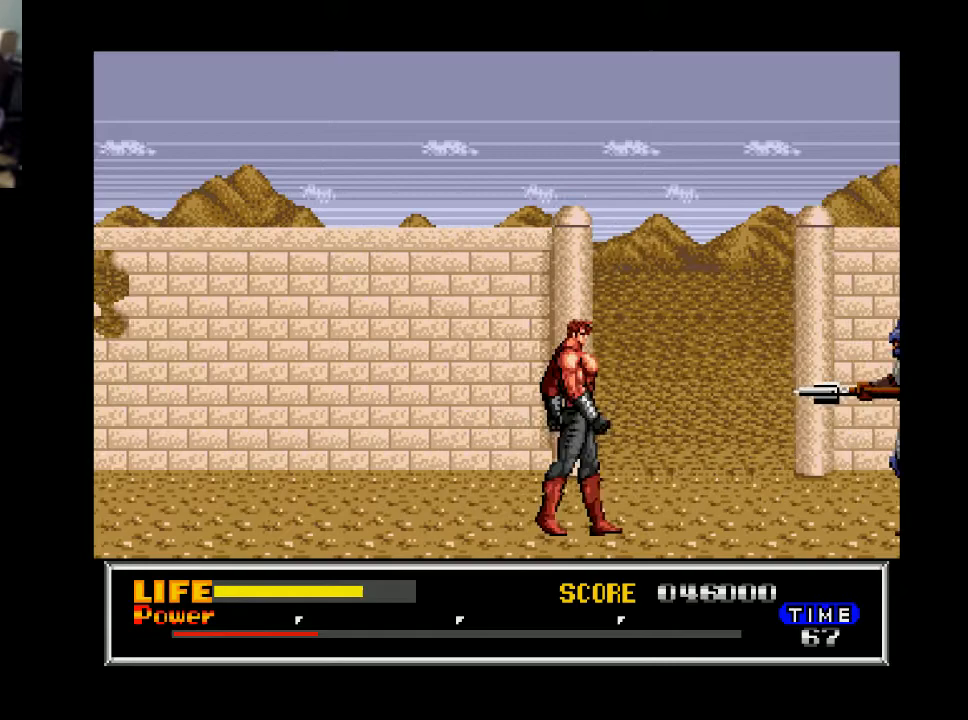
{"buttons": ["X", "DPAD_RIGHT"], "right_stick": "center", "events": [[400, "X", "down"]]}
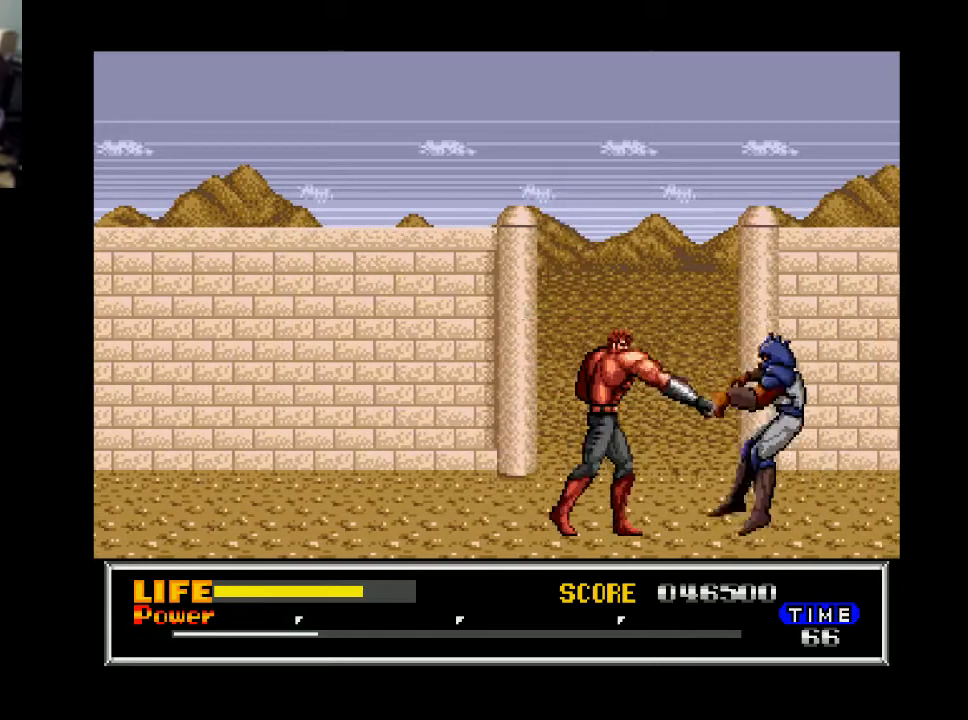
{"buttons": ["DPAD_RIGHT"], "right_stick": "center", "events": [[33, "X", "up"], [267, "DPAD_RIGHT", "up"], [400, "DPAD_RIGHT", "down"]]}
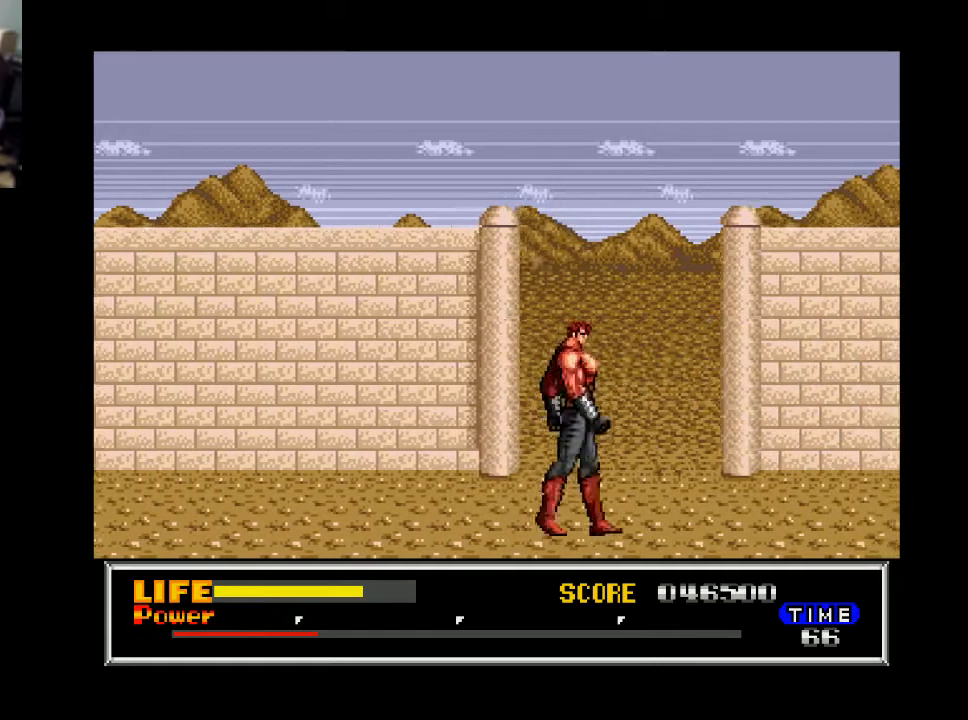
{"buttons": ["DPAD_RIGHT"], "right_stick": "center", "events": []}
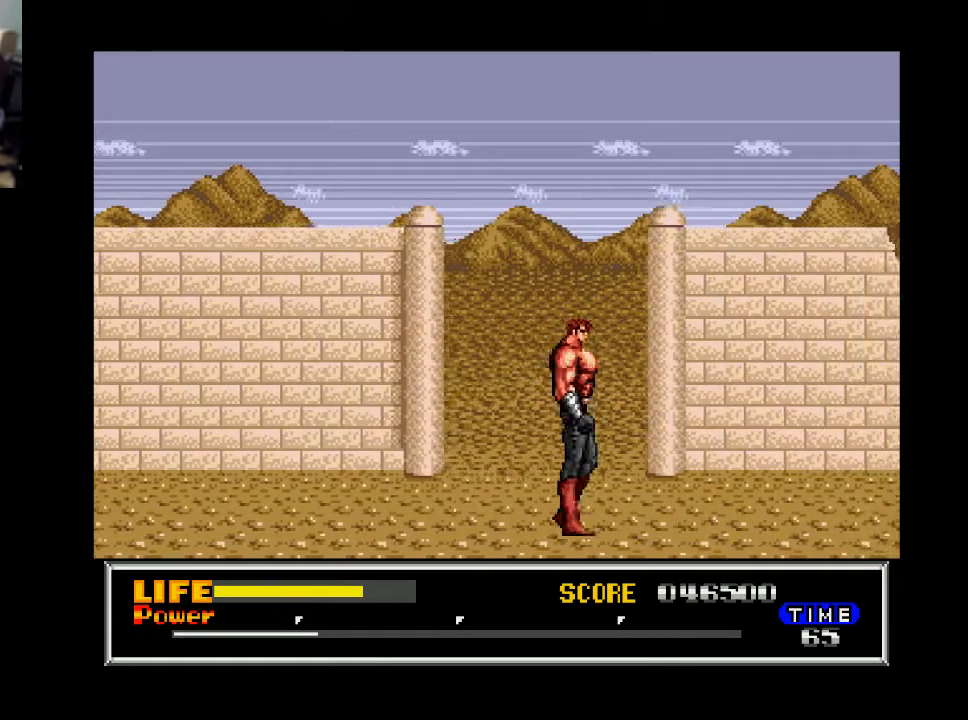
{"buttons": ["DPAD_RIGHT"], "right_stick": "center", "events": []}
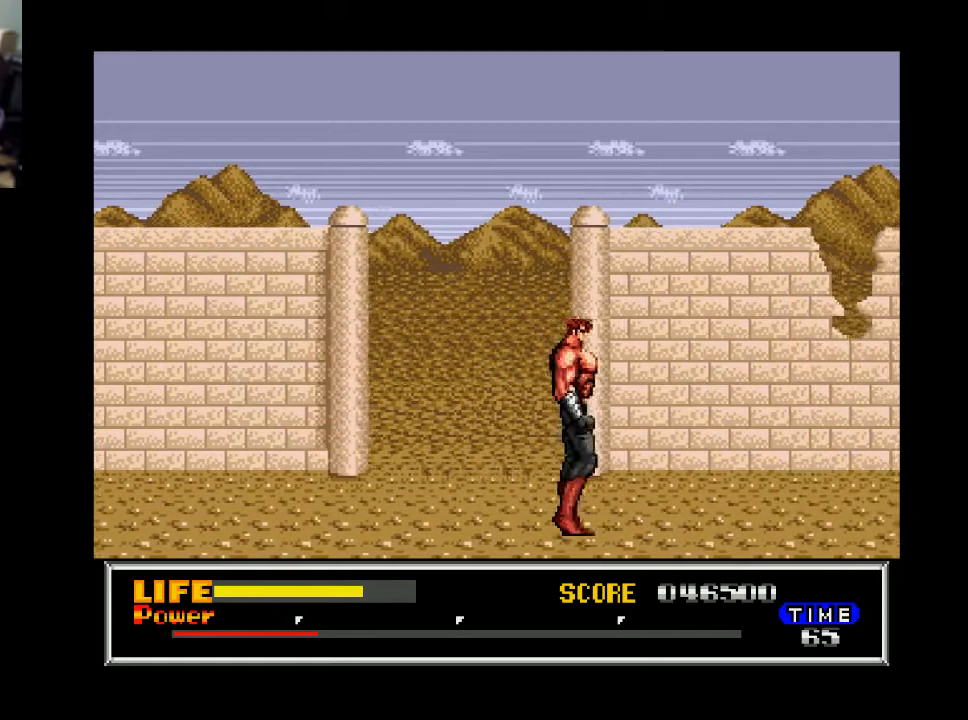
{"buttons": ["DPAD_RIGHT"], "right_stick": "center", "events": []}
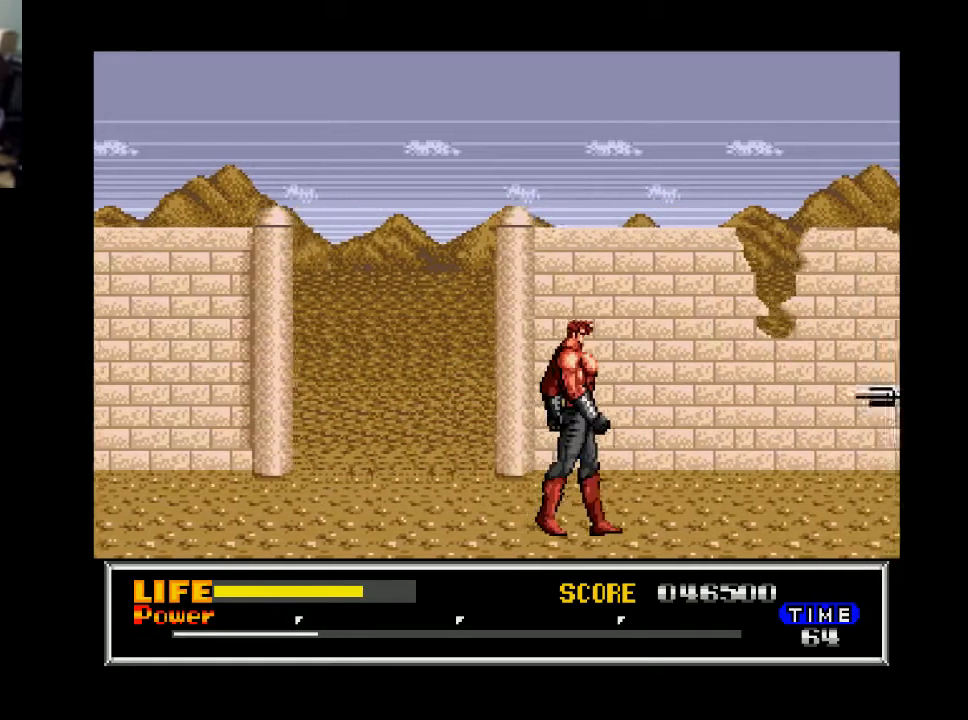
{"buttons": ["DPAD_RIGHT"], "right_stick": "center", "events": []}
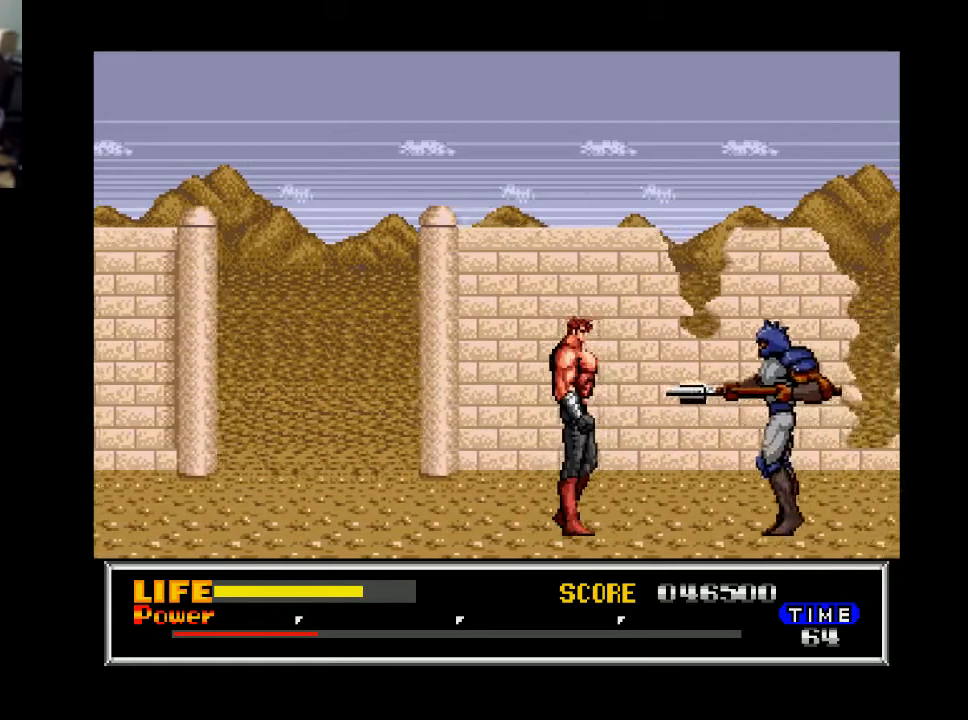
{"buttons": ["DPAD_RIGHT"], "right_stick": "center", "events": [[133, "X", "down"], [233, "X", "up"]]}
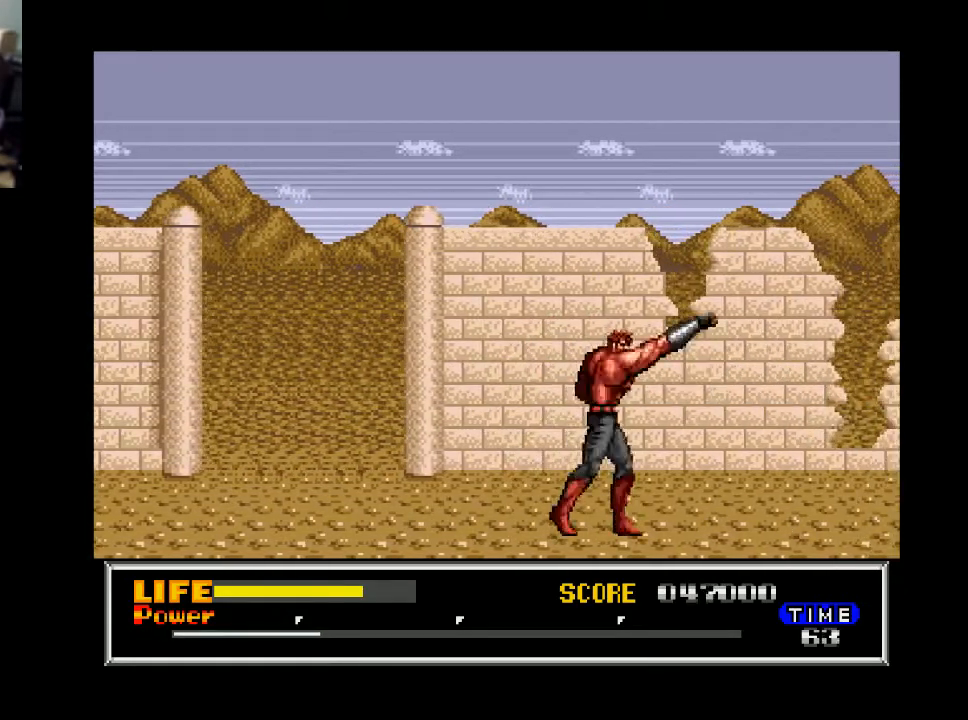
{"buttons": ["DPAD_RIGHT"], "right_stick": "center", "events": []}
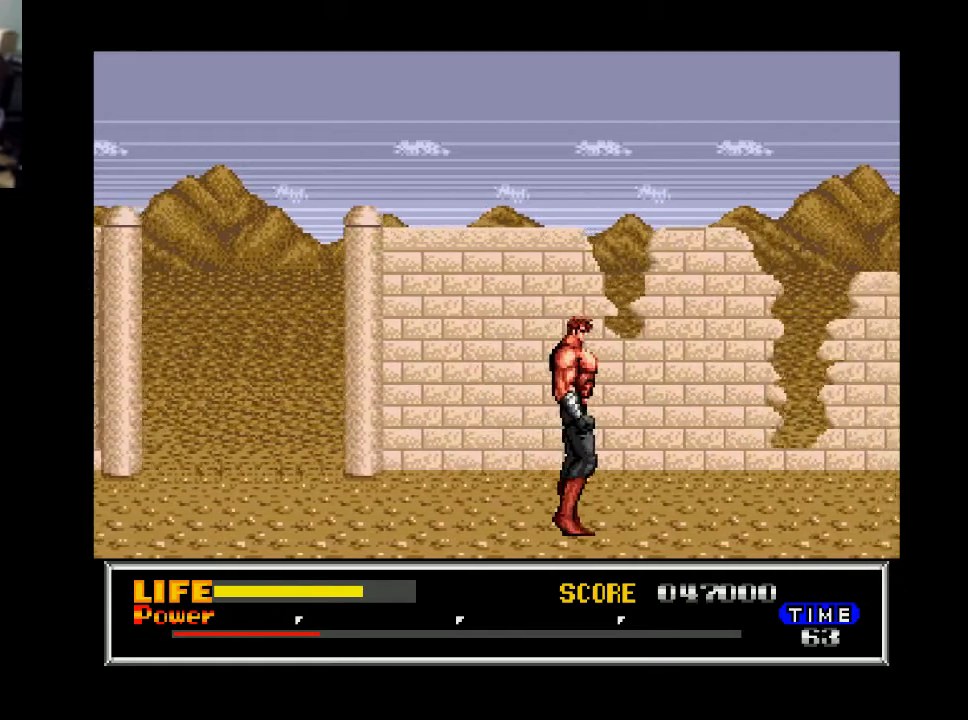
{"buttons": ["DPAD_RIGHT"], "right_stick": "center", "events": []}
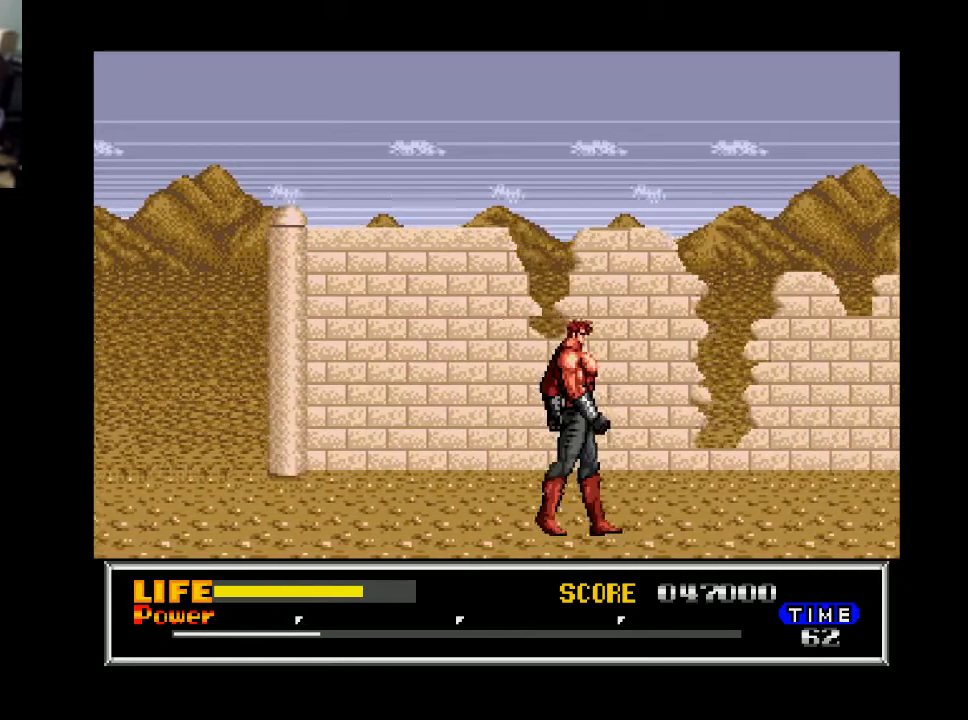
{"buttons": ["DPAD_RIGHT"], "right_stick": "center", "events": []}
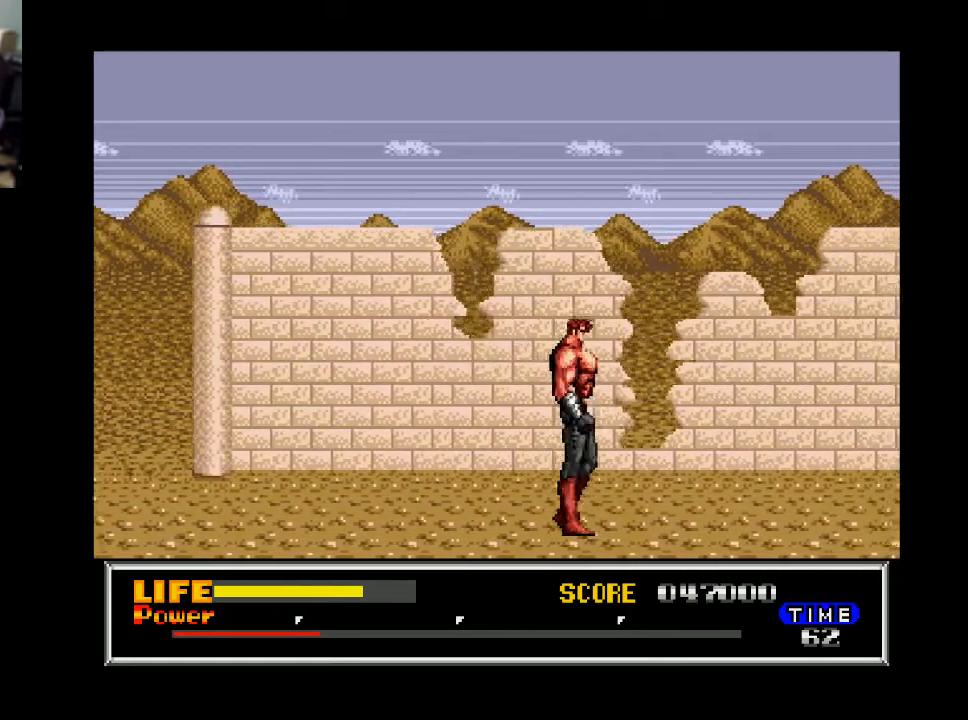
{"buttons": ["DPAD_RIGHT"], "right_stick": "center", "events": []}
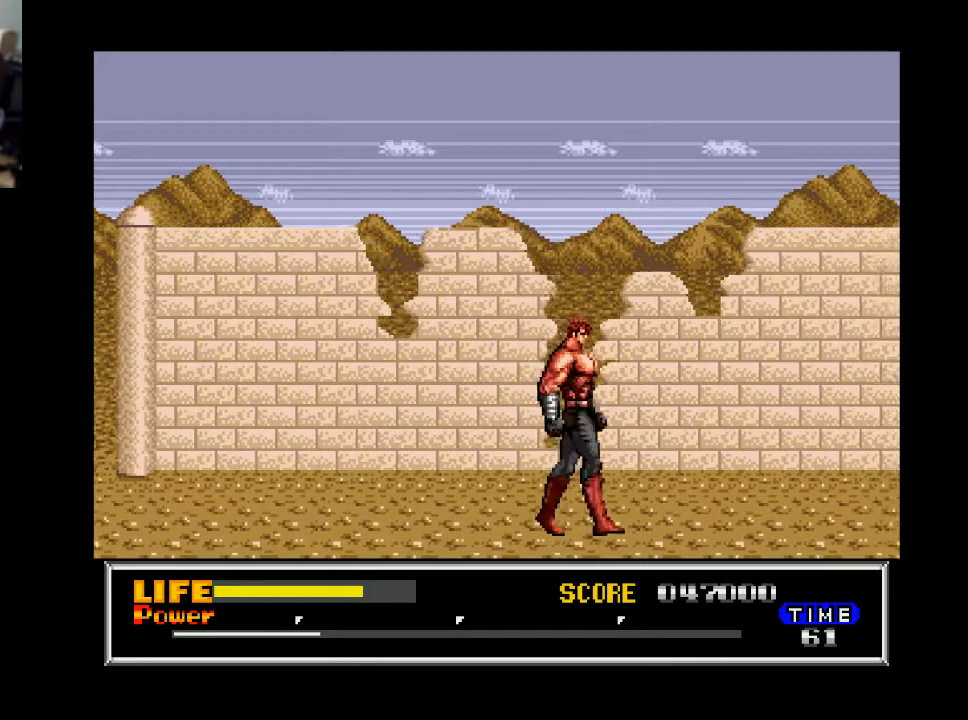
{"buttons": ["DPAD_RIGHT"], "right_stick": "center", "events": []}
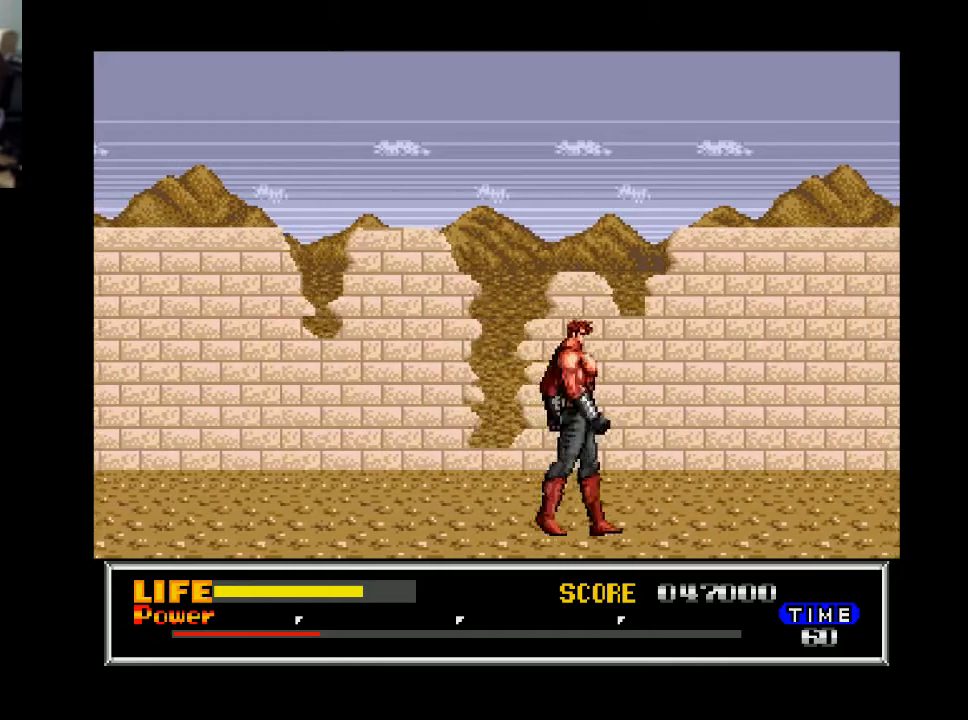
{"buttons": ["DPAD_RIGHT"], "right_stick": "center", "events": []}
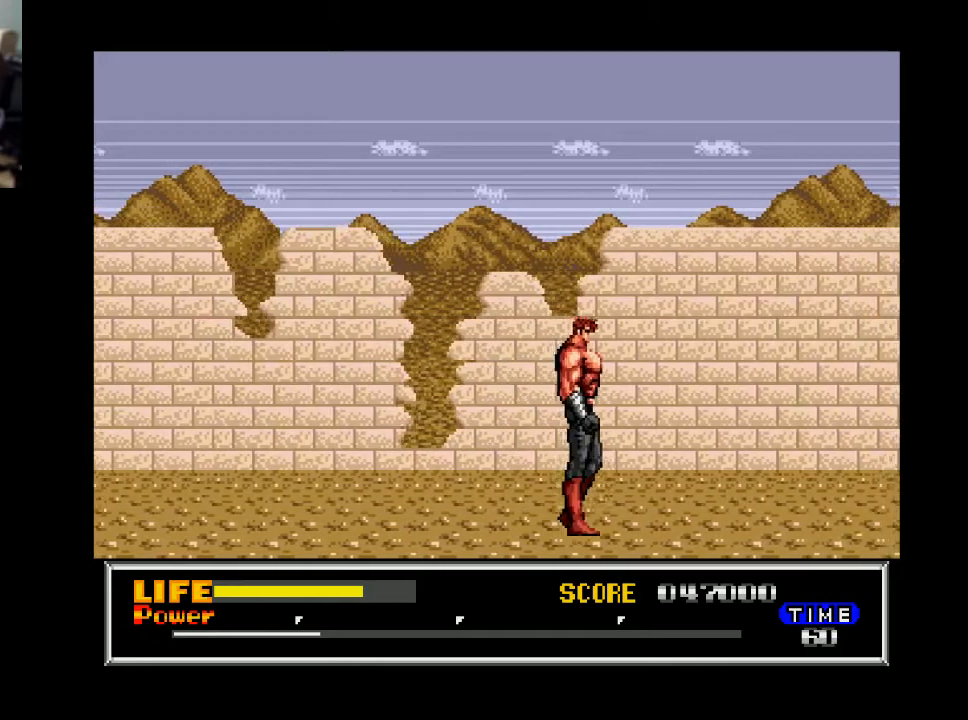
{"buttons": ["DPAD_RIGHT"], "right_stick": "center", "events": []}
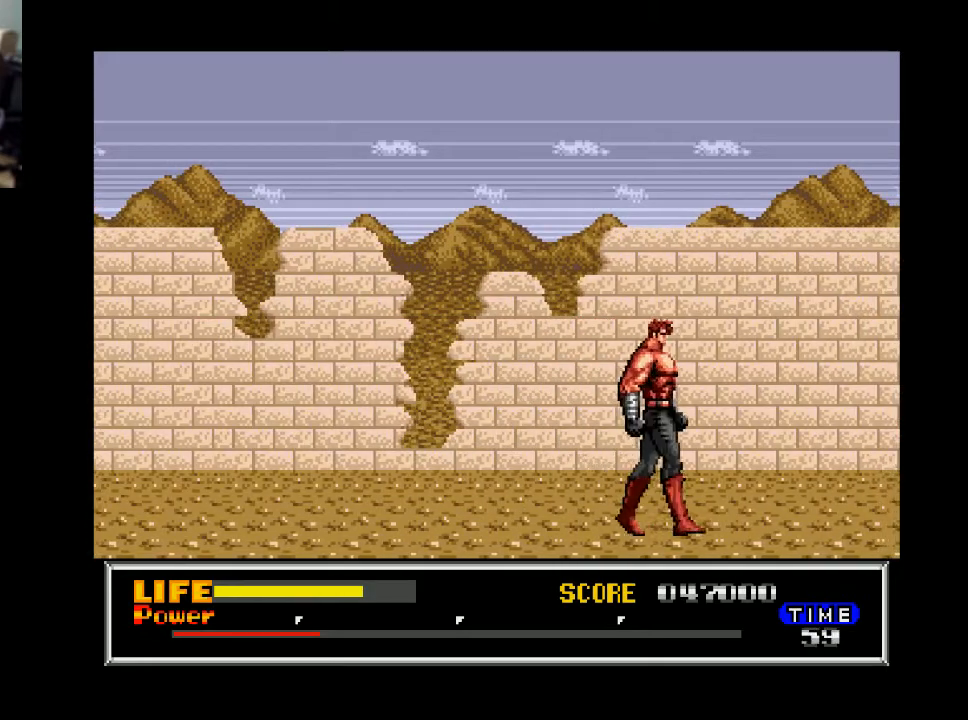
{"buttons": ["DPAD_RIGHT"], "right_stick": "center", "events": []}
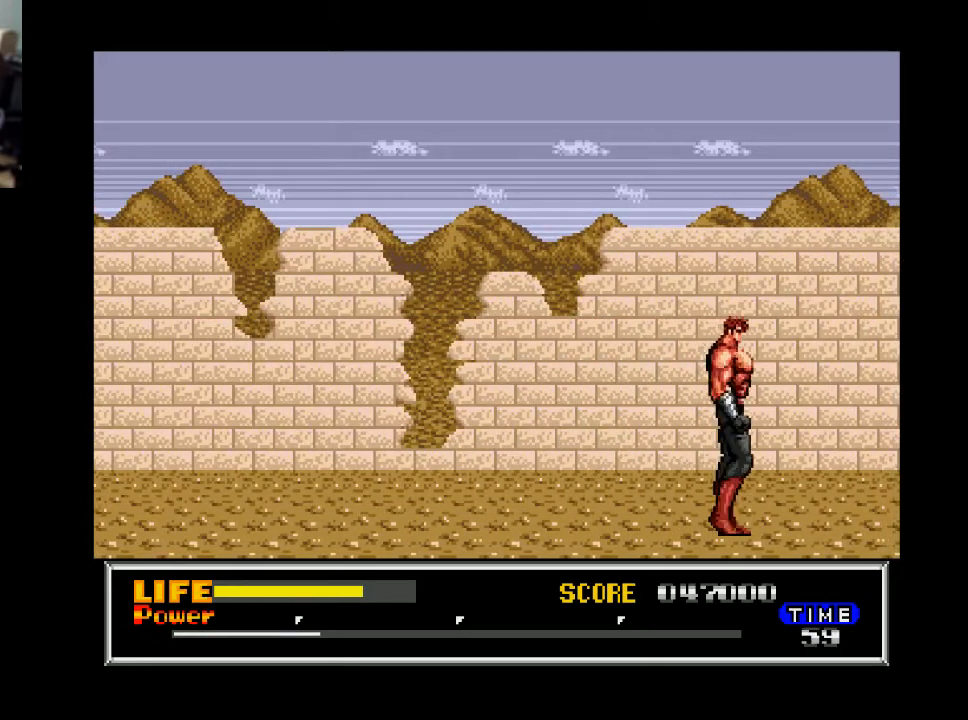
{"buttons": ["DPAD_RIGHT"], "right_stick": "center", "events": []}
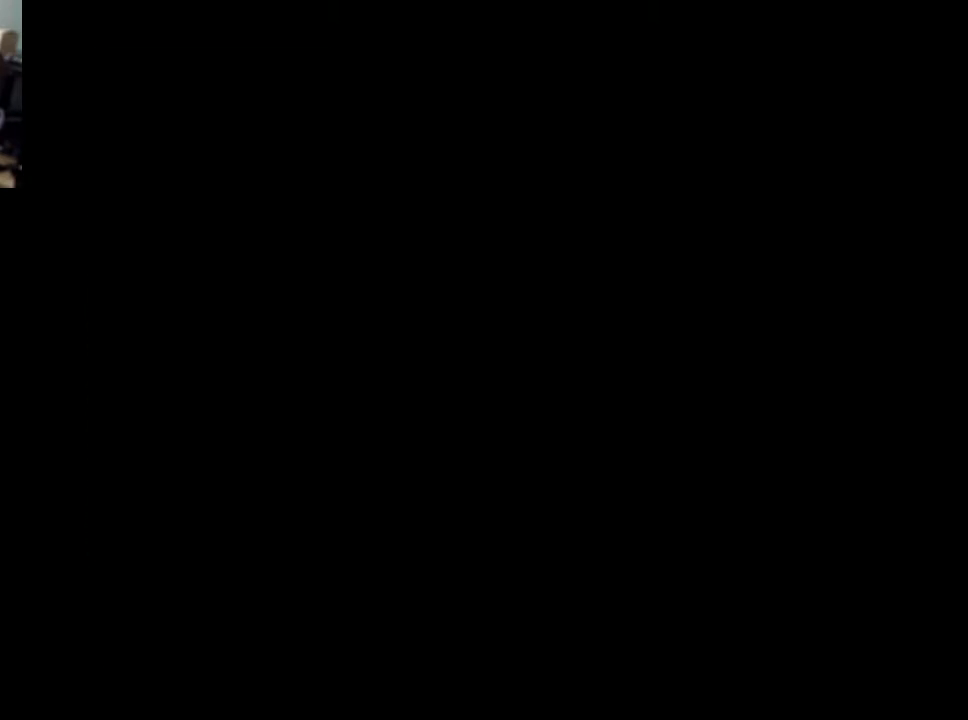
{"buttons": [], "right_stick": "center", "events": [[233, "DPAD_RIGHT", "up"]]}
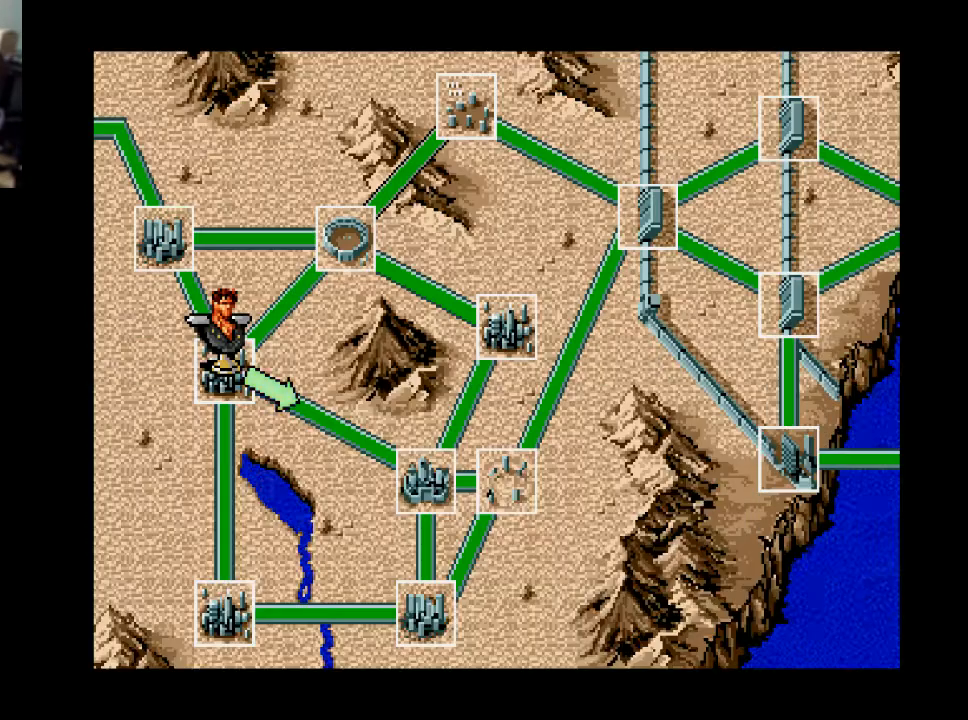
{"buttons": ["DPAD_LEFT"], "right_stick": "center", "events": [[167, "DPAD_LEFT", "down"], [267, "DPAD_LEFT", "up"], [500, "DPAD_LEFT", "down"]]}
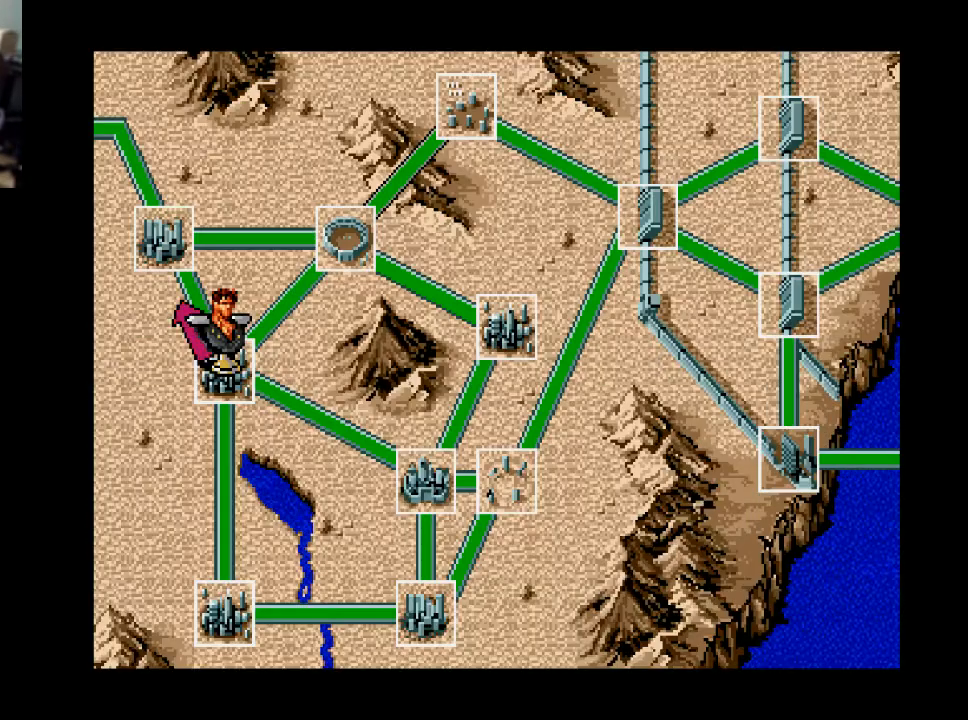
{"buttons": [], "right_stick": "center", "events": [[133, "DPAD_LEFT", "up"], [167, "DPAD_LEFT", "down"], [267, "DPAD_LEFT", "up"]]}
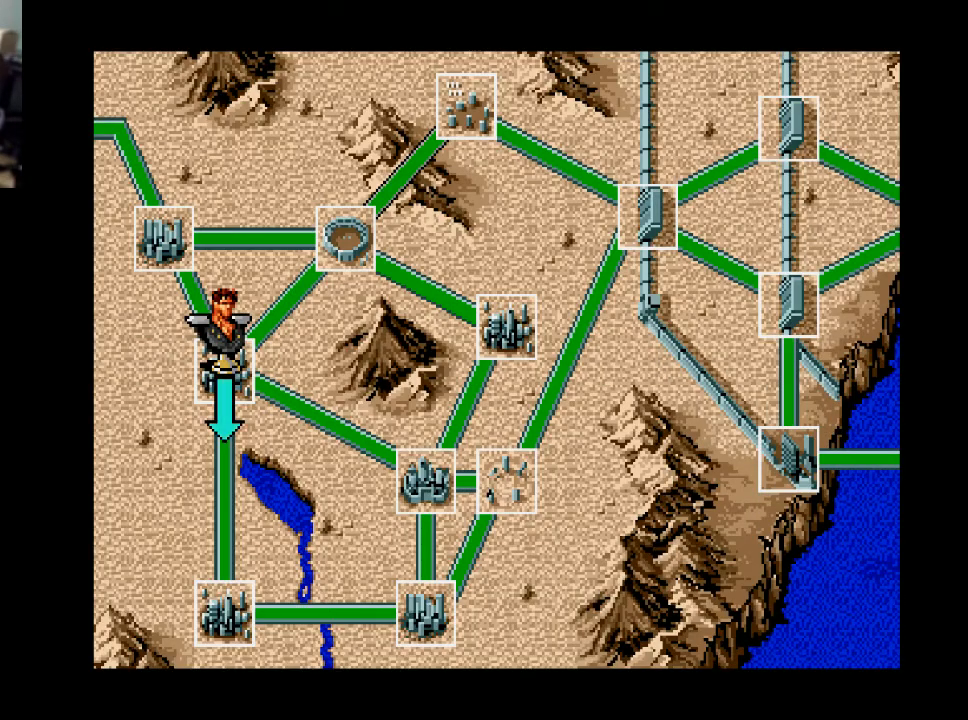
{"buttons": [], "right_stick": "center", "events": [[133, "B", "down"], [200, "B", "up"]]}